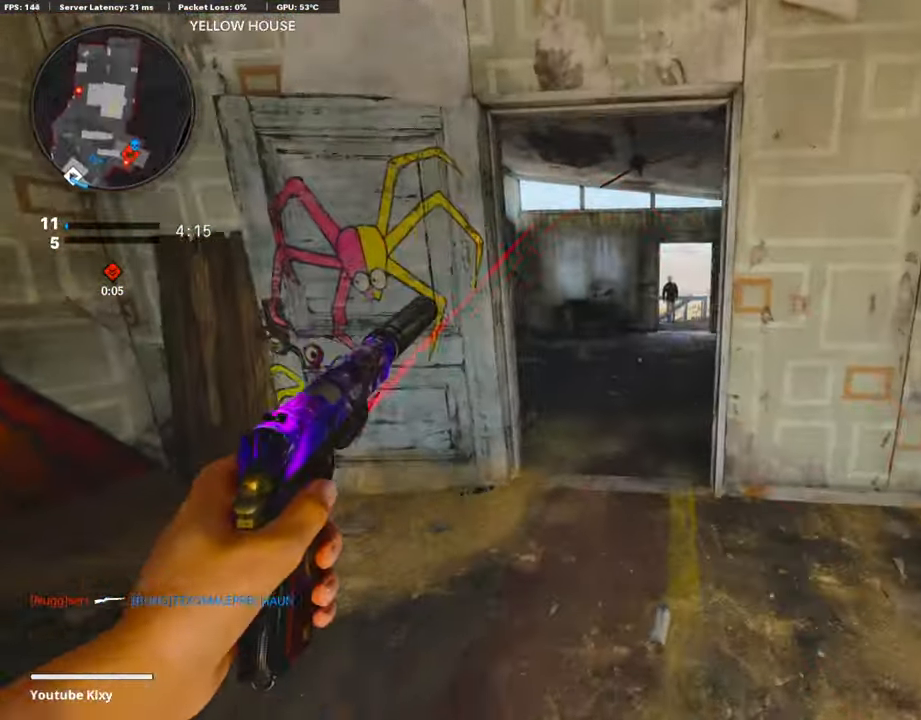
Gameplay with a controller (PlayStation layout); each line is a JSON object with the inputs held at the frame after it. "events" lists button and stick changes between this image and that frame as [ms after this image, input, new state], when the widget could be followed in between.
{"buttons": [], "left_stick": "up-left", "right_stick": "center", "events": [[83, "right_stick", "right"], [201, "right_stick", "center"], [334, "left_stick", "up-left"]]}
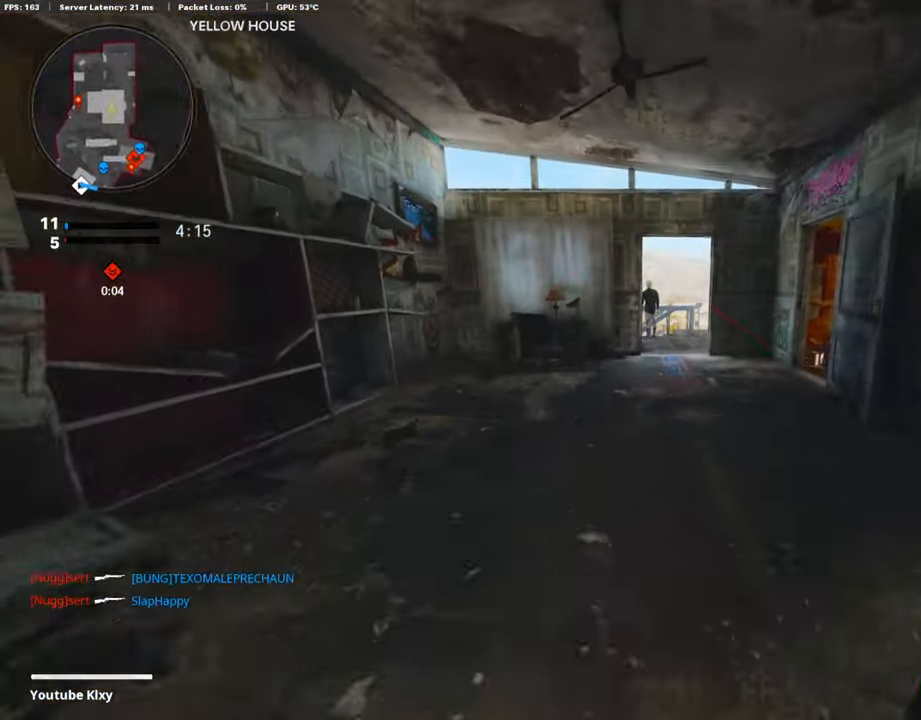
{"buttons": [], "left_stick": "up", "right_stick": "center", "events": [[33, "L3", "down"], [184, "right_stick", "right"], [217, "L3", "up"], [217, "left_stick", "up"], [318, "right_stick", "center"]]}
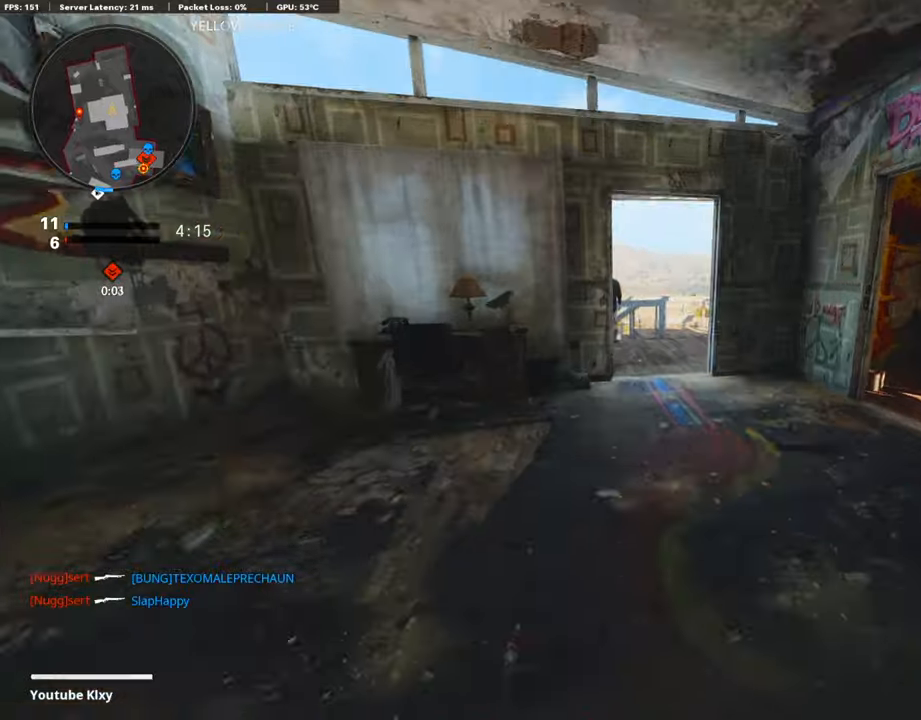
{"buttons": [], "left_stick": "left", "right_stick": "center", "events": [[418, "right_stick", "down"], [468, "right_stick", "center"], [502, "left_stick", "left"]]}
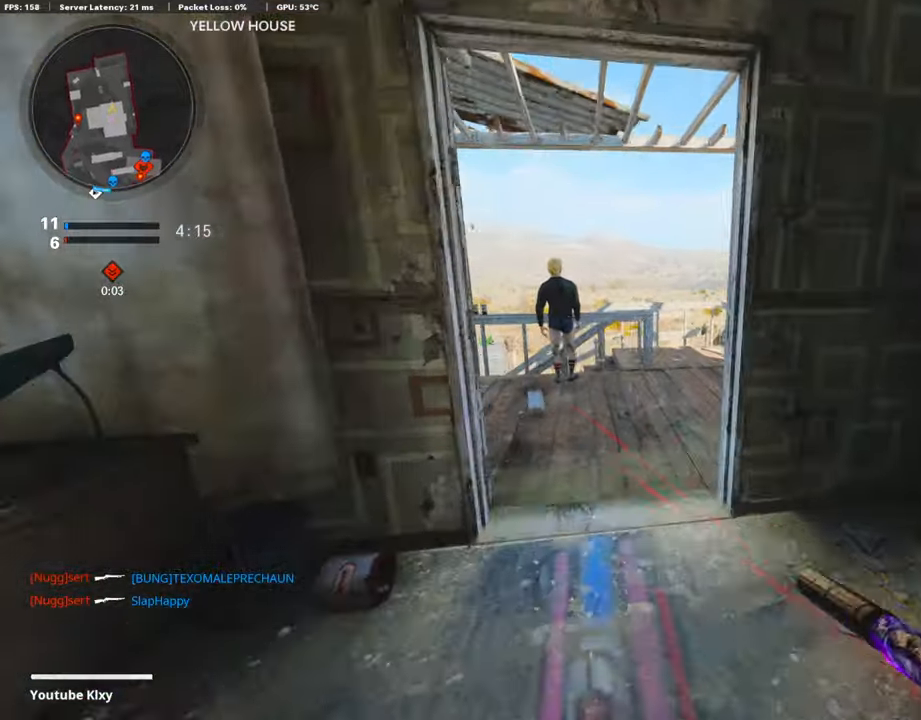
{"buttons": ["L3"], "left_stick": "up-right", "right_stick": "center", "events": [[167, "left_stick", "center"], [401, "left_stick", "up-right"], [485, "L3", "down"]]}
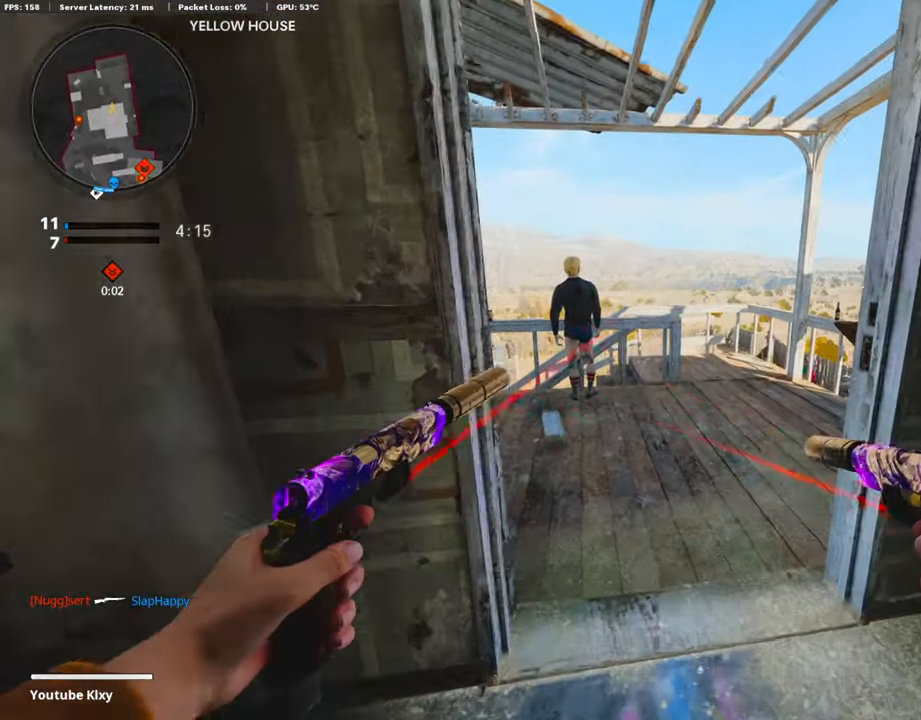
{"buttons": [], "left_stick": "up", "right_stick": "center", "events": [[50, "right_stick", "down-right"], [150, "L3", "up"], [217, "right_stick", "center"], [384, "left_stick", "up"]]}
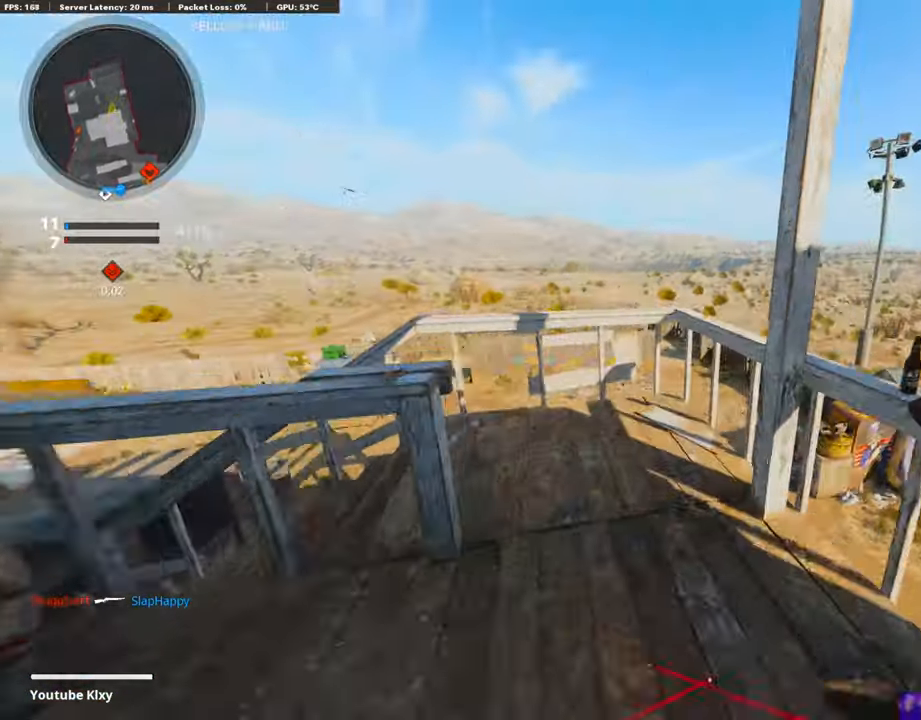
{"buttons": ["R3"], "left_stick": "up", "right_stick": "center", "events": [[184, "CROSS", "down"], [267, "CROSS", "up"], [351, "right_stick", "down-right"], [401, "R3", "down"], [401, "right_stick", "center"]]}
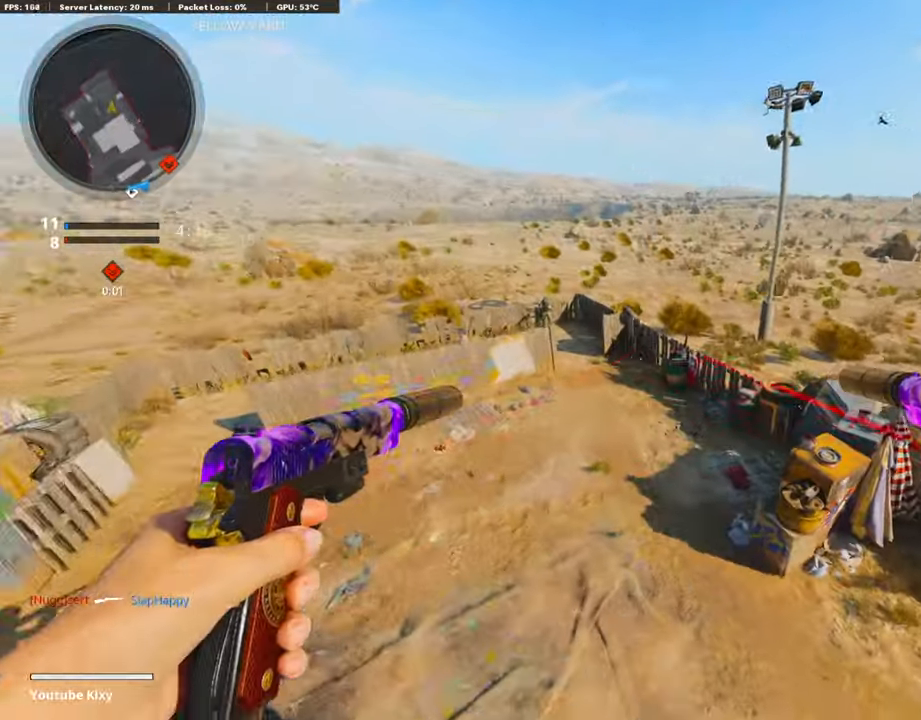
{"buttons": [], "left_stick": "up-right", "right_stick": "up", "events": [[251, "R3", "up"], [402, "left_stick", "up-right"], [419, "right_stick", "up"]]}
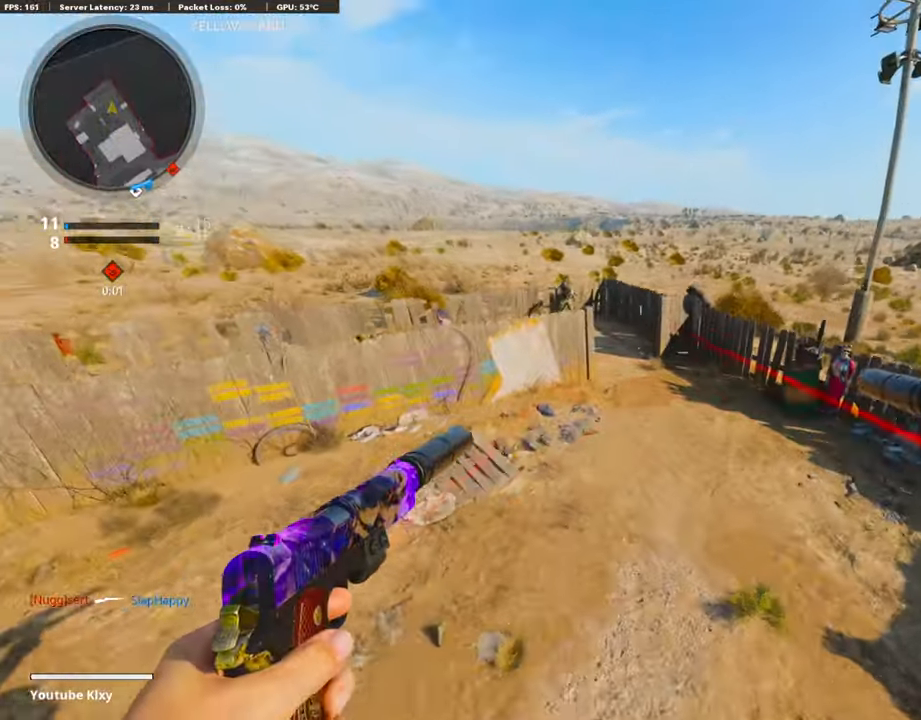
{"buttons": ["L3"], "left_stick": "up-right", "right_stick": "left", "events": [[251, "L3", "down"], [268, "right_stick", "center"], [368, "right_stick", "left"]]}
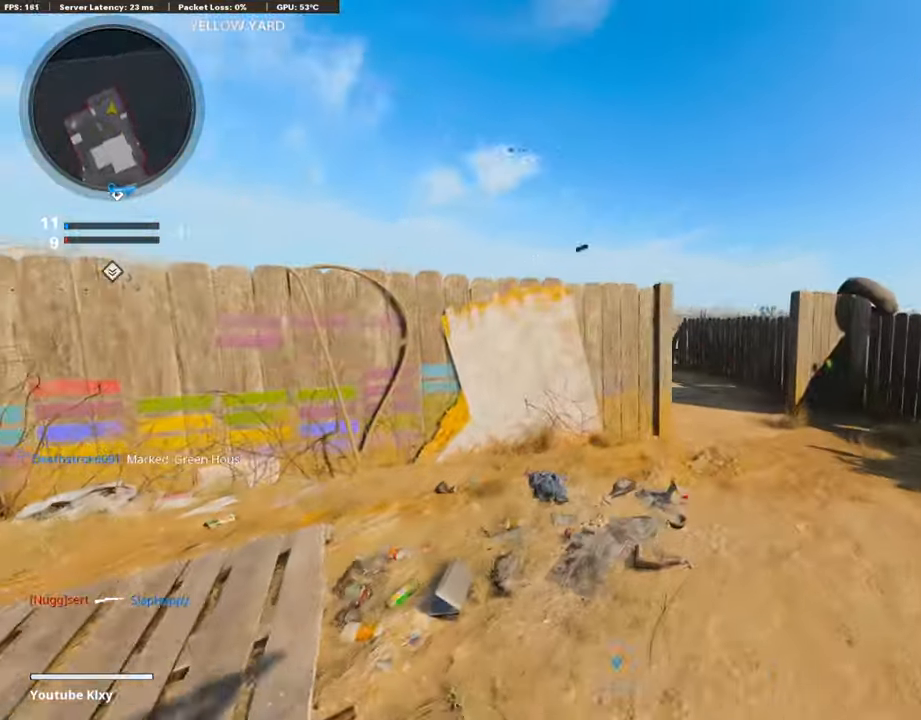
{"buttons": ["L1", "R1"], "left_stick": "up", "right_stick": "center", "events": [[17, "L3", "up"], [34, "R3", "down"], [101, "right_stick", "center"], [201, "R3", "up"], [385, "left_stick", "up"], [402, "R1", "down"], [402, "right_stick", "left"], [435, "L1", "down"], [452, "right_stick", "center"]]}
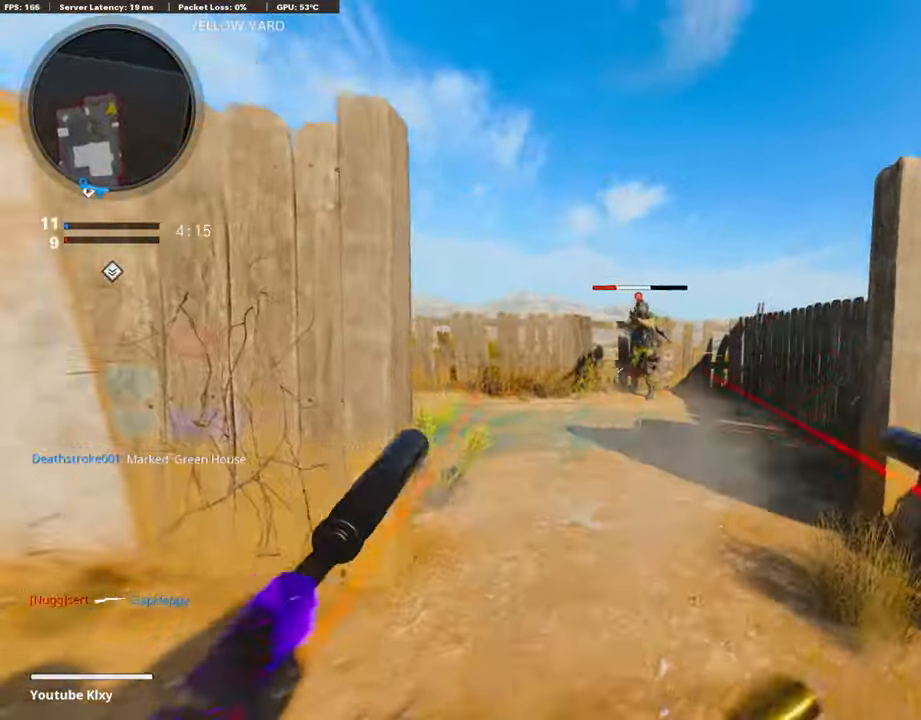
{"buttons": ["SQUARE", "L3"], "left_stick": "up", "right_stick": "center", "events": [[17, "R1", "up"], [50, "L1", "up"], [134, "L1", "down"], [134, "R1", "down"], [168, "right_stick", "down-left"], [201, "R1", "up"], [234, "L1", "up"], [285, "L1", "down"], [285, "R1", "down"], [285, "right_stick", "center"], [368, "R1", "up"], [385, "L1", "up"], [469, "L3", "down"], [469, "SQUARE", "down"]]}
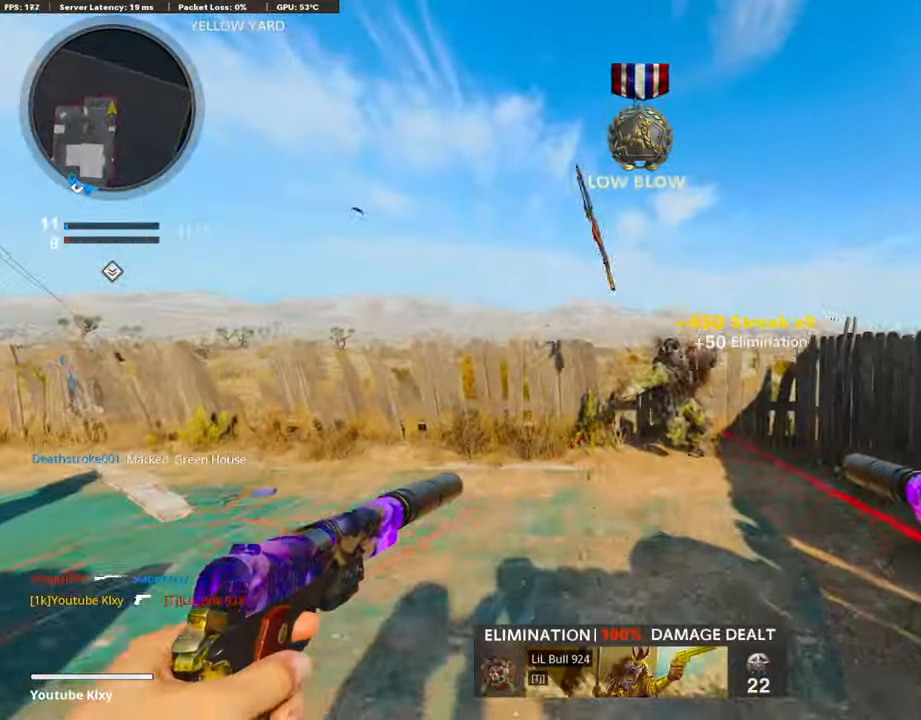
{"buttons": ["L3"], "left_stick": "up", "right_stick": "down", "events": [[34, "SQUARE", "up"], [50, "right_stick", "left"], [167, "left_stick", "up-right"], [167, "right_stick", "center"], [268, "right_stick", "right"], [351, "L3", "up"], [435, "right_stick", "down"], [502, "L3", "down"], [502, "left_stick", "up"]]}
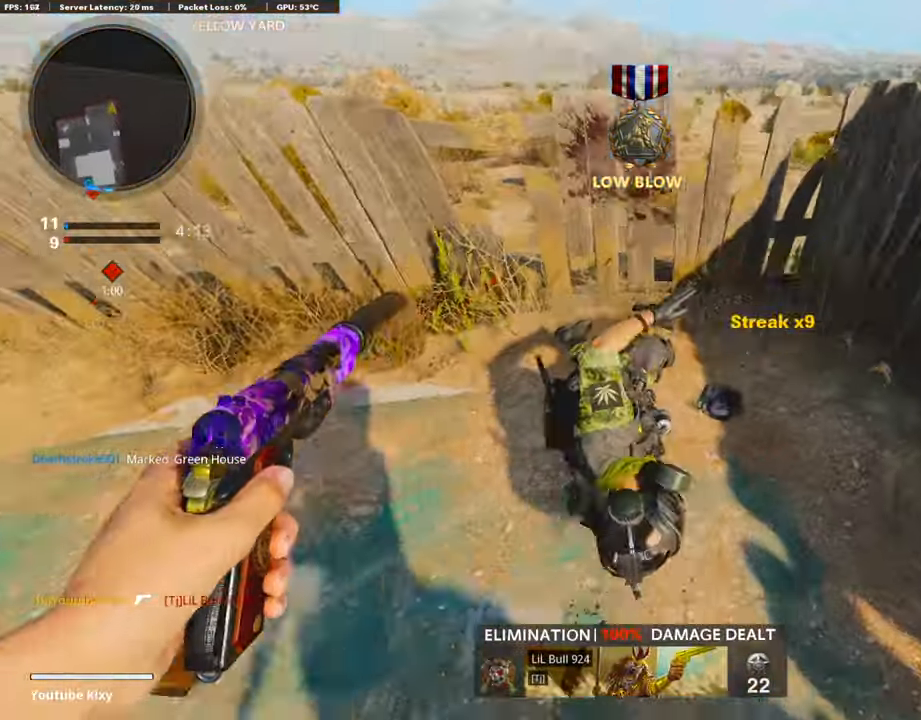
{"buttons": ["L3"], "left_stick": "up-left", "right_stick": "up-left", "events": [[134, "L3", "up"], [217, "right_stick", "left"], [268, "right_stick", "up-left"], [318, "left_stick", "left"], [368, "left_stick", "up-left"], [468, "L3", "down"]]}
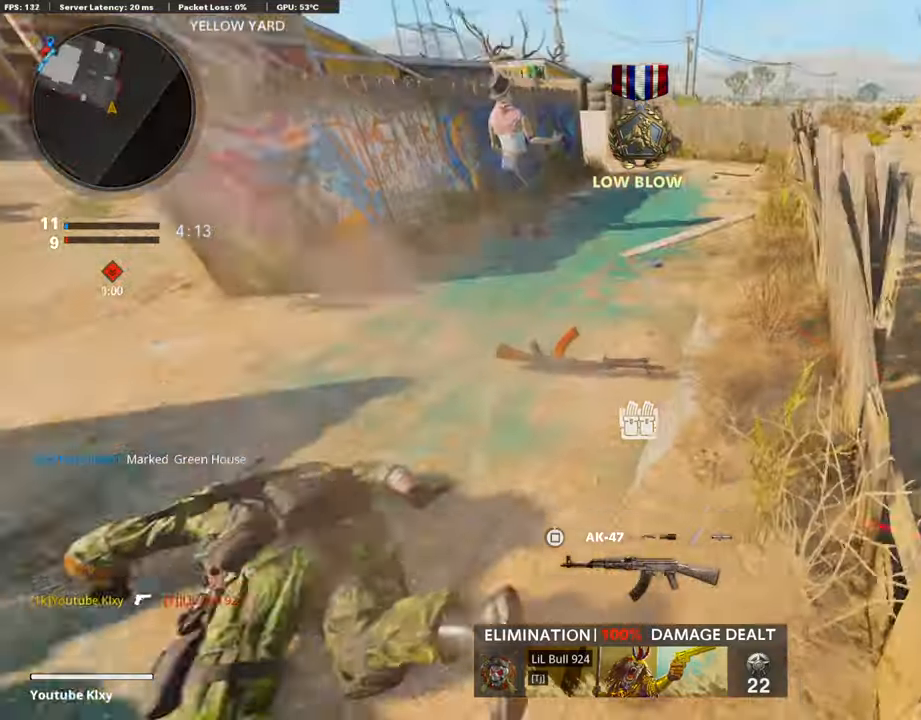
{"buttons": [], "left_stick": "up", "right_stick": "up", "events": [[34, "left_stick", "up"], [34, "right_stick", "center"], [117, "right_stick", "up"], [151, "L3", "up"], [268, "right_stick", "center"], [352, "right_stick", "up"]]}
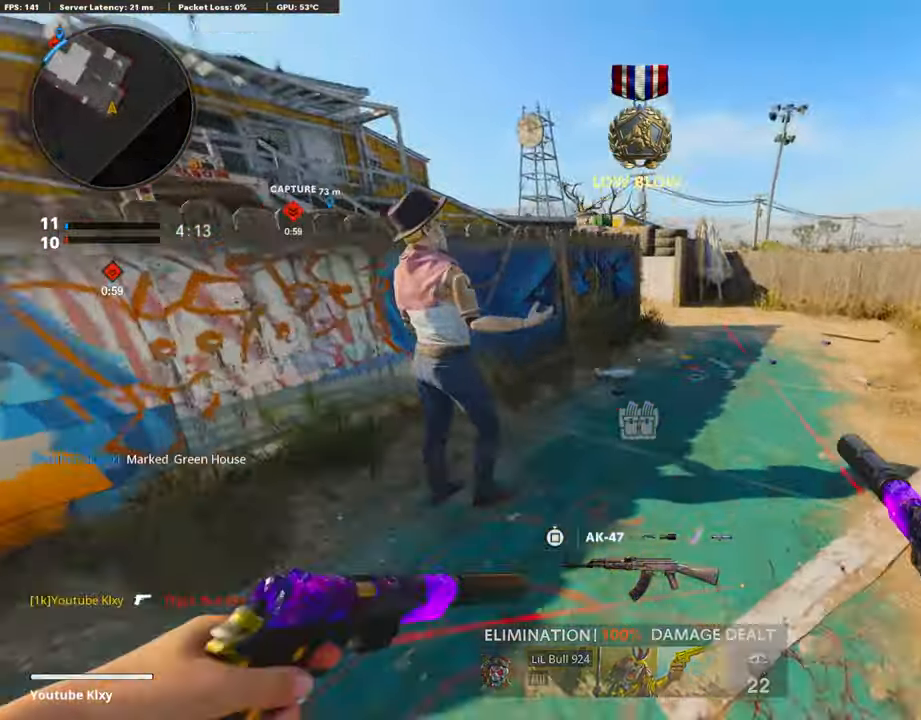
{"buttons": ["CROSS"], "left_stick": "up-right", "right_stick": "center", "events": [[251, "right_stick", "up-left"], [402, "right_stick", "center"], [452, "CROSS", "down"], [469, "left_stick", "up-right"]]}
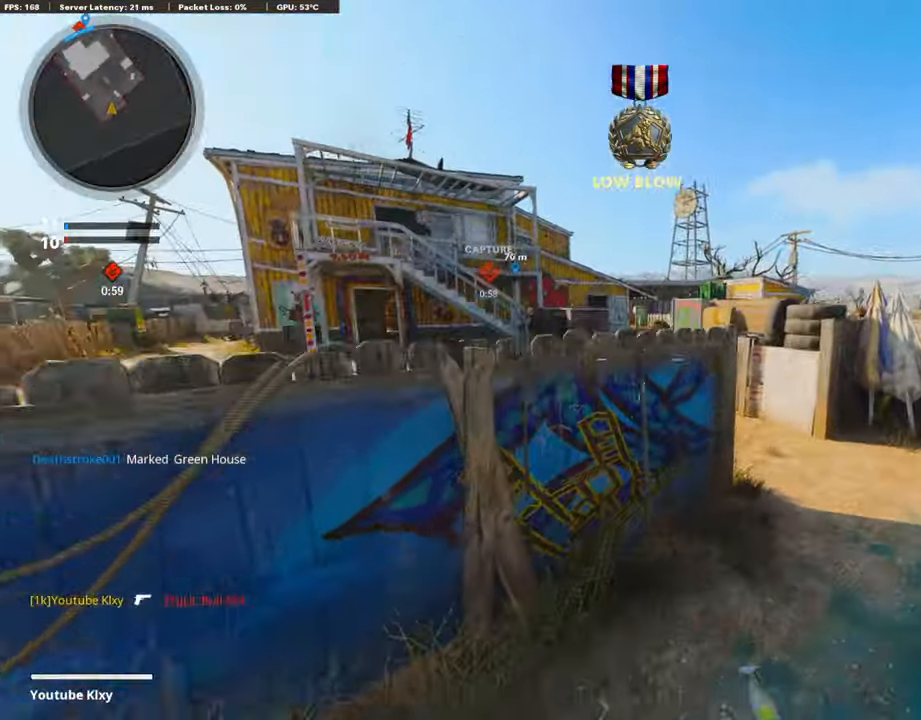
{"buttons": [], "left_stick": "up-right", "right_stick": "center", "events": [[34, "CROSS", "up"], [34, "right_stick", "left"], [117, "left_stick", "down-right"], [134, "right_stick", "center"], [184, "TRIANGLE", "down"], [268, "TRIANGLE", "up"], [268, "left_stick", "center"], [335, "TRIANGLE", "down"], [402, "left_stick", "up-right"], [435, "TRIANGLE", "up"]]}
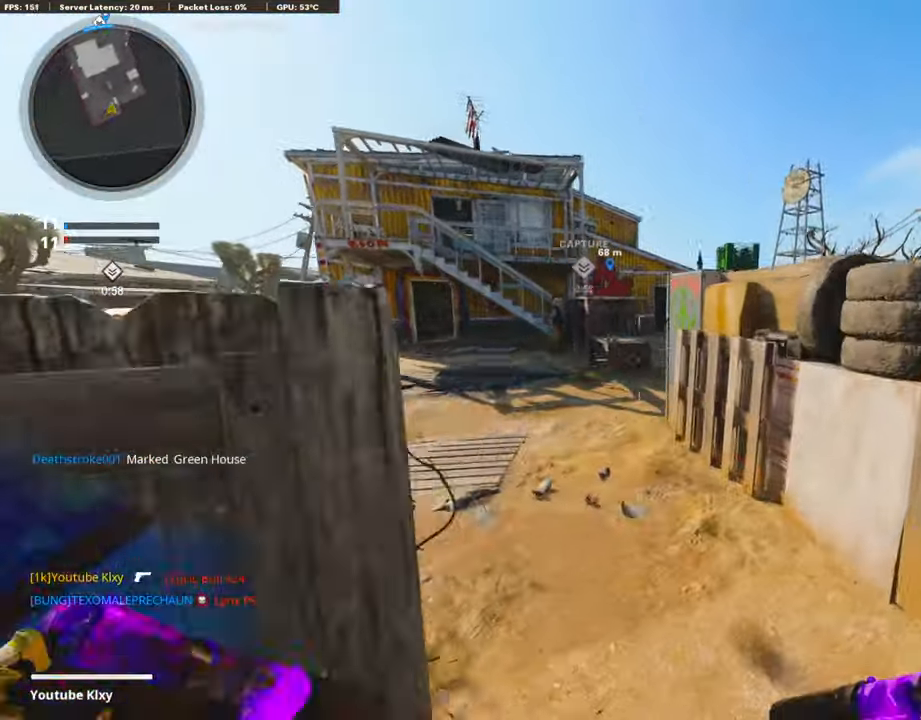
{"buttons": [], "left_stick": "center", "right_stick": "center", "events": [[84, "L3", "down"], [100, "left_stick", "up"], [268, "L3", "up"], [335, "TOUCHPAD", "down"], [385, "left_stick", "up-left"], [401, "TOUCHPAD", "up"], [485, "left_stick", "center"]]}
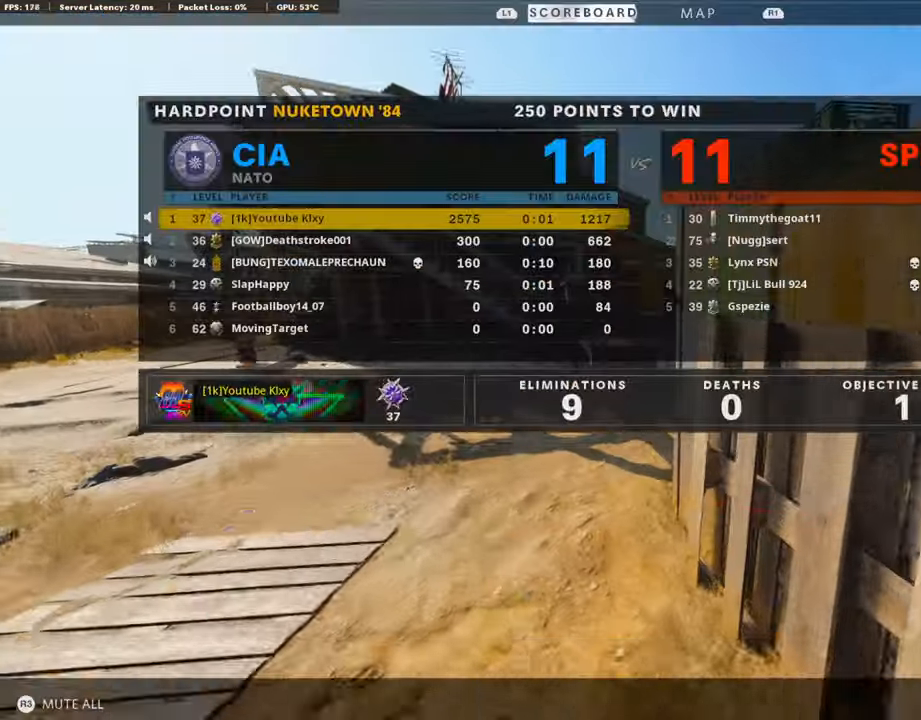
{"buttons": ["CROSS"], "left_stick": "center", "right_stick": "center", "events": [[83, "DPAD_DOWN", "down"], [201, "CROSS", "down"], [201, "DPAD_DOWN", "up"], [318, "CROSS", "up"], [318, "DPAD_DOWN", "down"], [418, "CROSS", "down"], [418, "DPAD_DOWN", "up"]]}
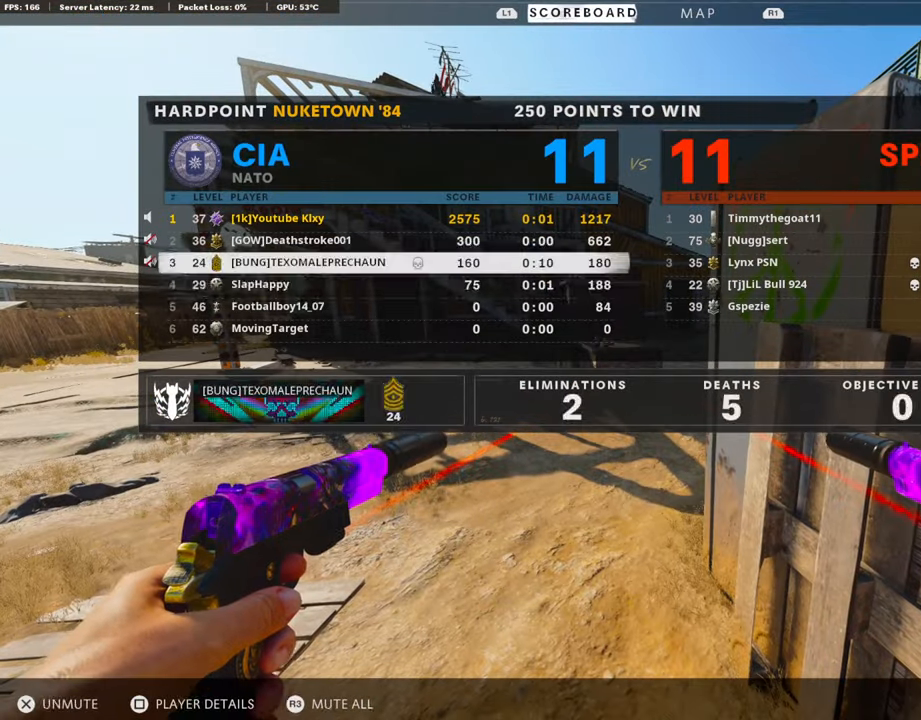
{"buttons": ["CROSS", "DPAD_DOWN"], "left_stick": "center", "right_stick": "center", "events": [[50, "CROSS", "up"], [50, "DPAD_DOWN", "down"], [117, "DPAD_DOWN", "up"], [150, "CROSS", "down"], [267, "DPAD_DOWN", "down"], [284, "CROSS", "up"], [317, "DPAD_DOWN", "up"], [368, "CROSS", "down"], [468, "DPAD_DOWN", "down"]]}
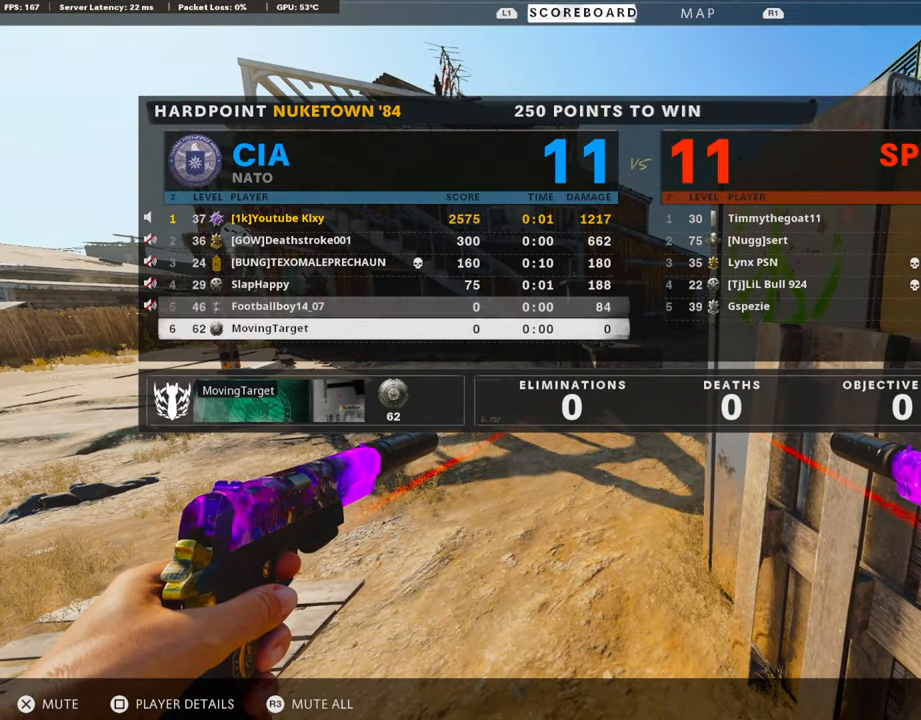
{"buttons": [], "left_stick": "up-right", "right_stick": "center", "events": [[33, "CROSS", "up"], [67, "DPAD_DOWN", "up"], [201, "CROSS", "down"], [284, "CROSS", "up"], [351, "left_stick", "up-right"]]}
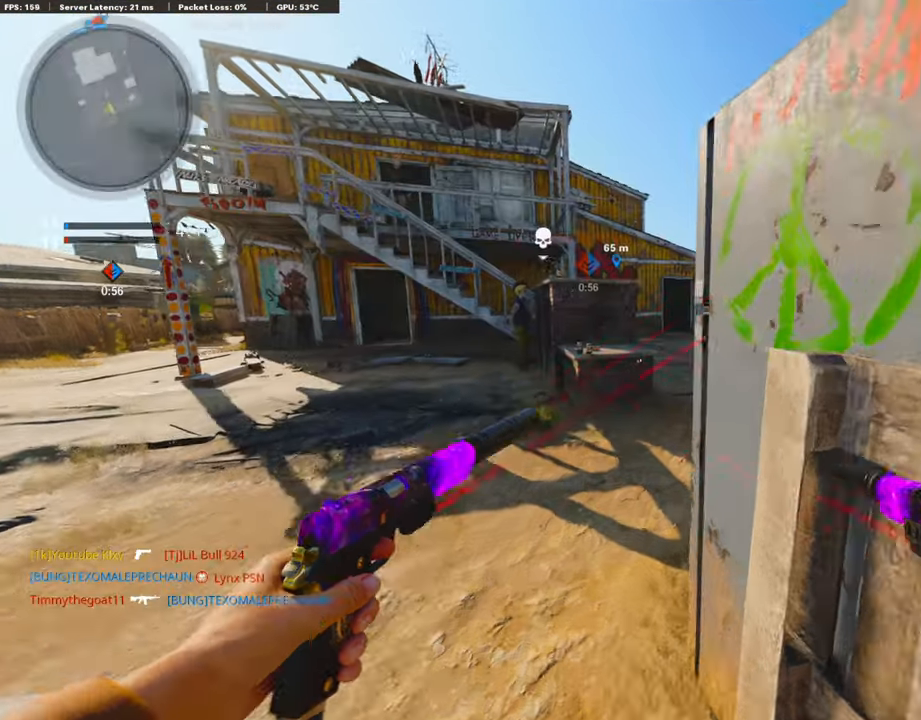
{"buttons": [], "left_stick": "up", "right_stick": "center", "events": [[67, "L3", "down"], [67, "TOUCHPAD", "down"], [67, "left_stick", "up"], [83, "TOUCHPAD", "up"], [117, "L3", "up"], [117, "right_stick", "right"], [284, "right_stick", "center"]]}
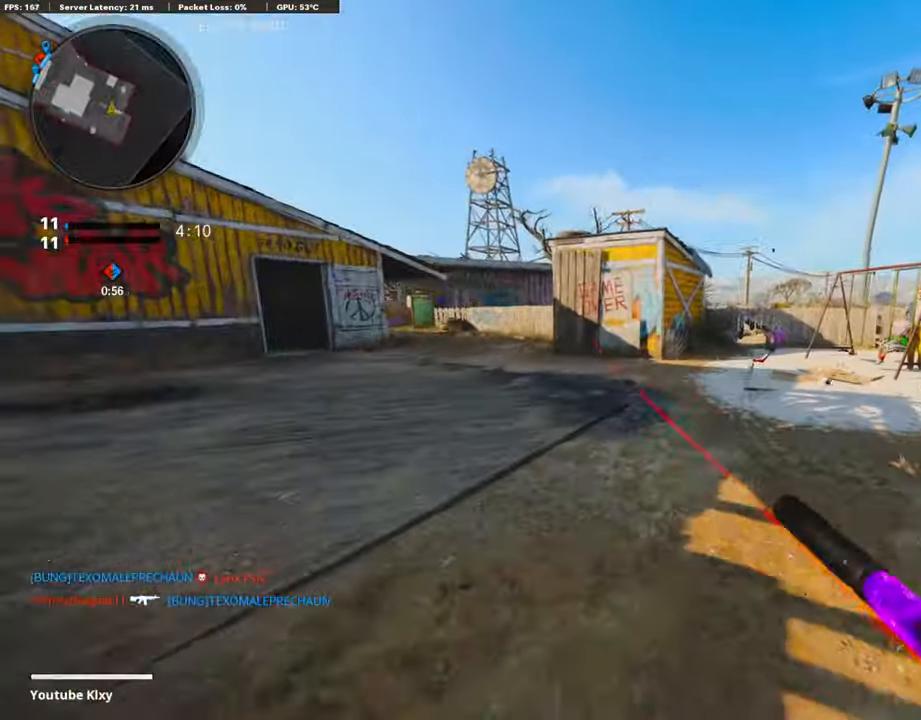
{"buttons": [], "left_stick": "up", "right_stick": "center", "events": [[235, "right_stick", "left"], [419, "right_stick", "center"]]}
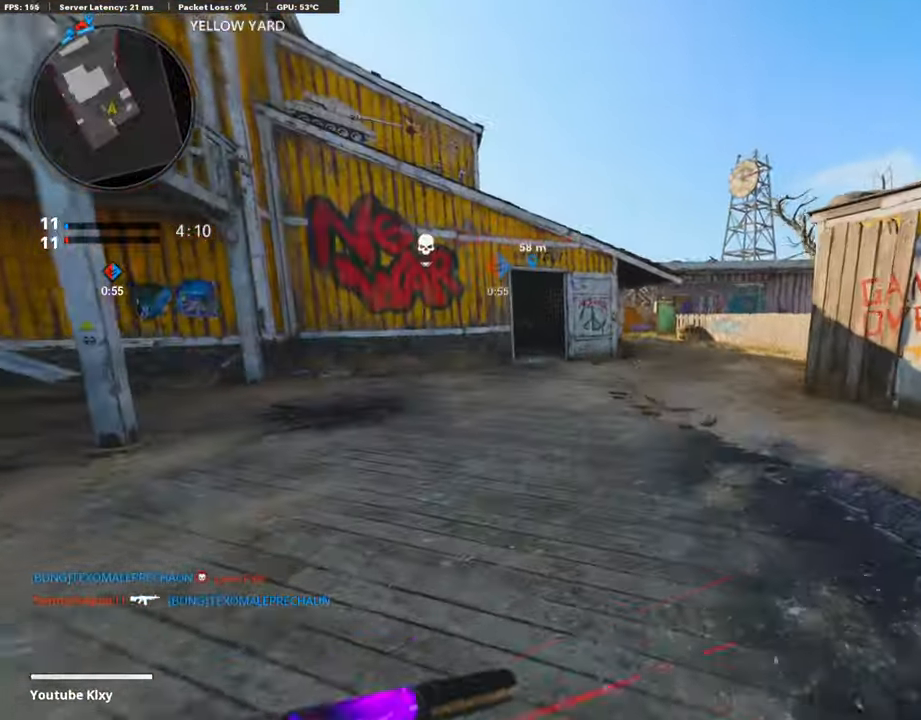
{"buttons": [], "left_stick": "up", "right_stick": "center", "events": [[101, "right_stick", "left"], [251, "right_stick", "center"]]}
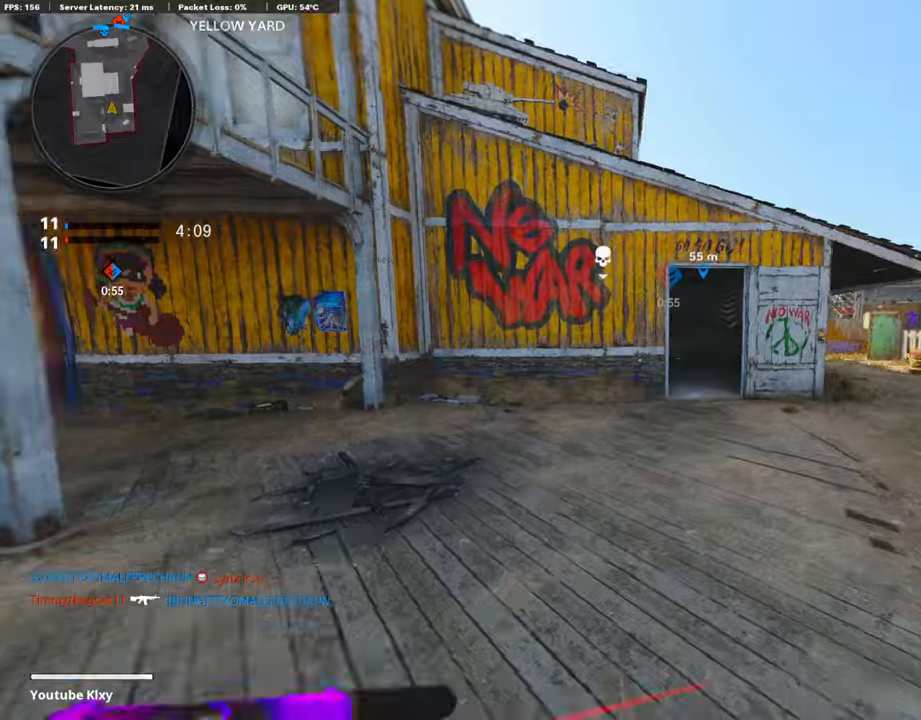
{"buttons": [], "left_stick": "up", "right_stick": "center", "events": []}
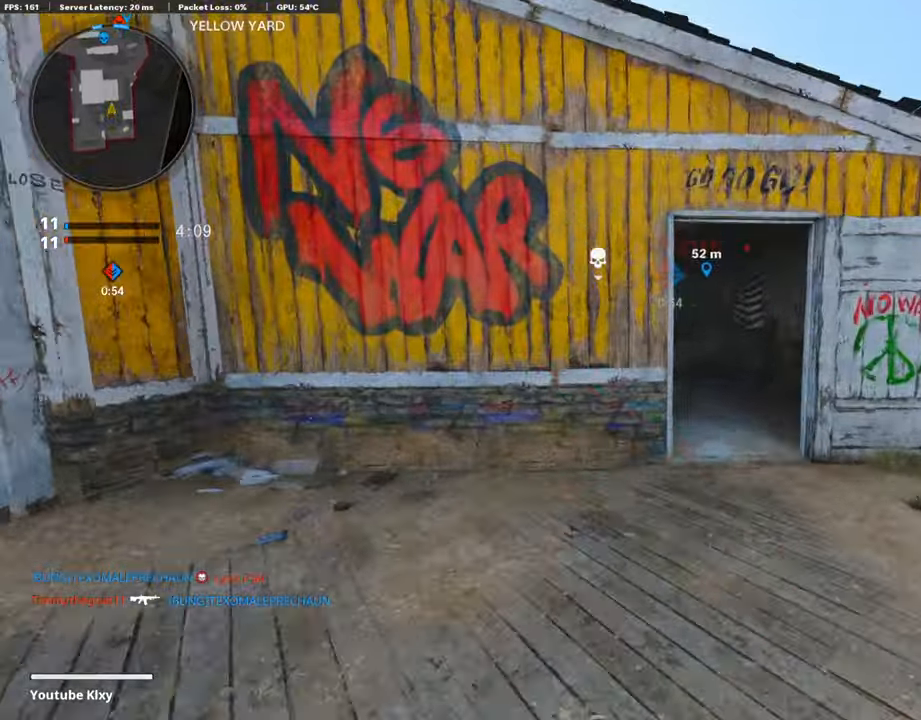
{"buttons": [], "left_stick": "up", "right_stick": "left", "events": [[435, "right_stick", "left"]]}
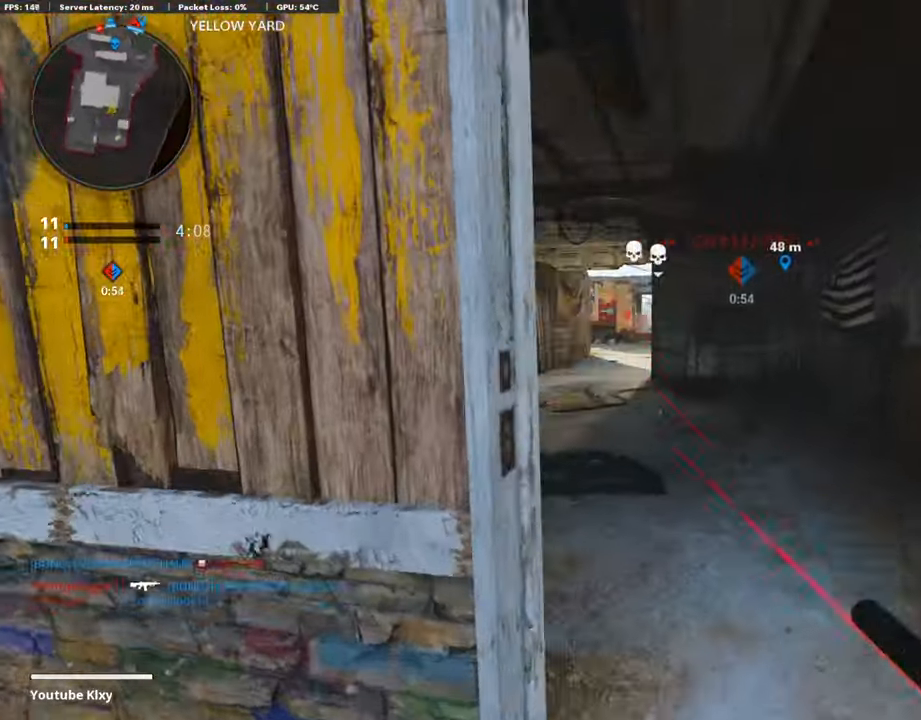
{"buttons": [], "left_stick": "up", "right_stick": "center", "events": [[118, "right_stick", "center"], [218, "right_stick", "left"], [335, "right_stick", "center"]]}
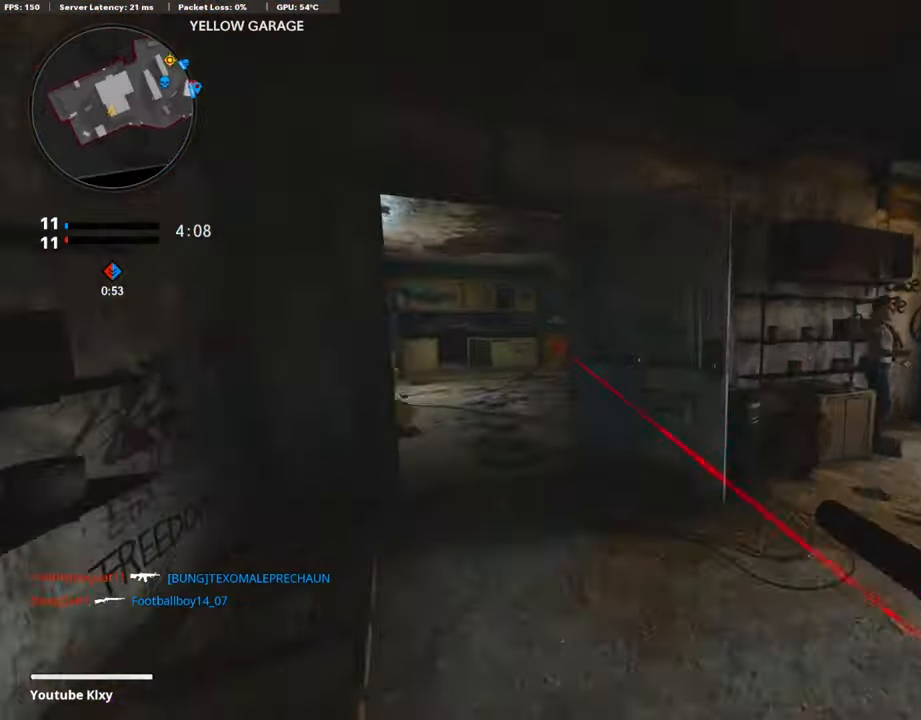
{"buttons": [], "left_stick": "up", "right_stick": "center", "events": [[117, "right_stick", "left"], [201, "right_stick", "center"]]}
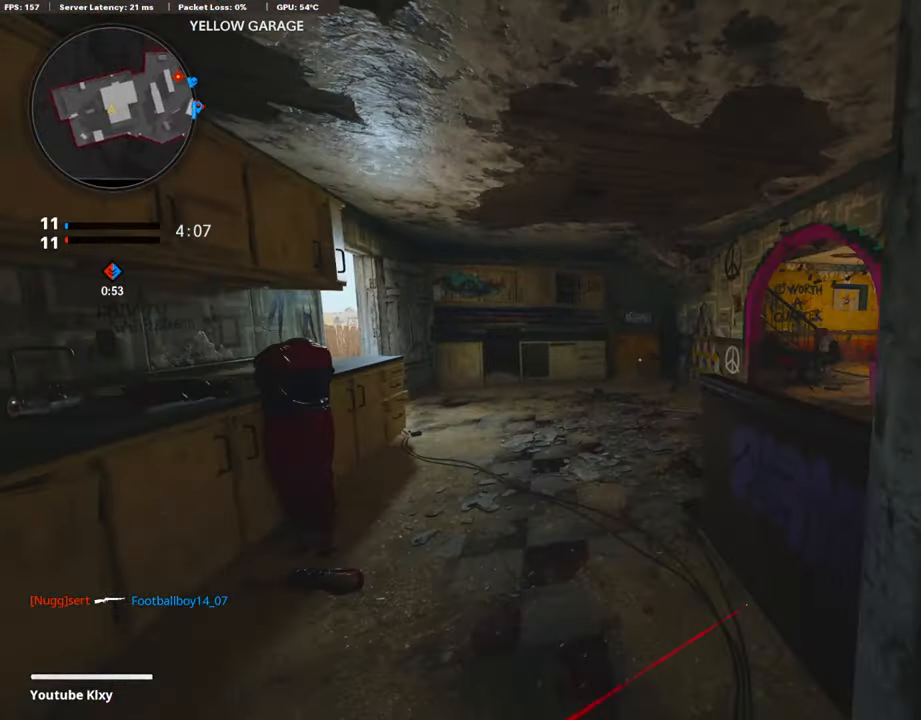
{"buttons": [], "left_stick": "up", "right_stick": "right", "events": [[134, "right_stick", "right"], [285, "right_stick", "center"], [385, "right_stick", "right"]]}
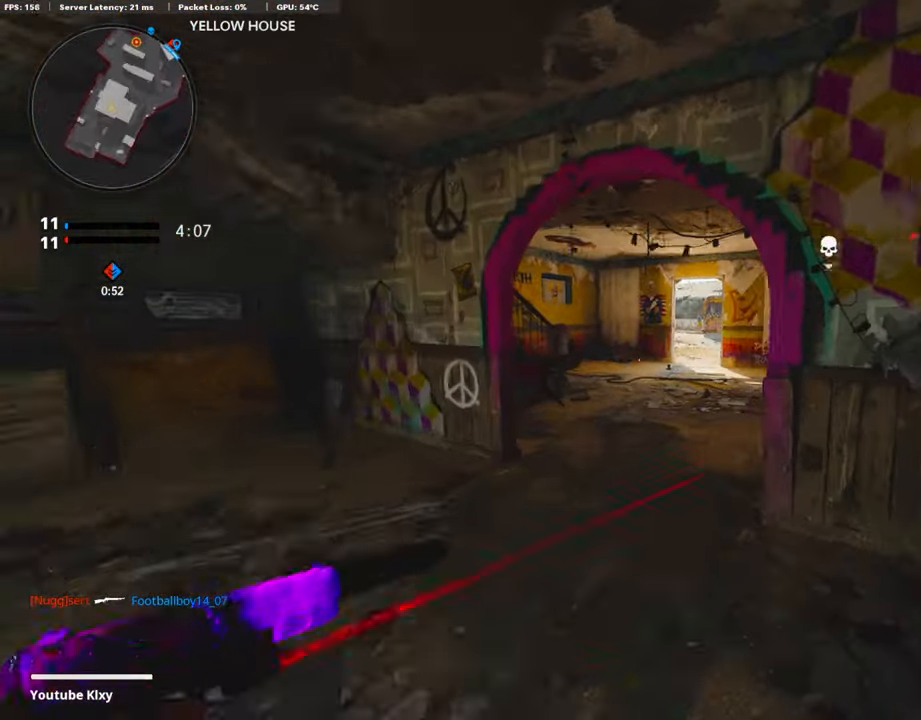
{"buttons": [], "left_stick": "up", "right_stick": "center", "events": [[34, "right_stick", "center"]]}
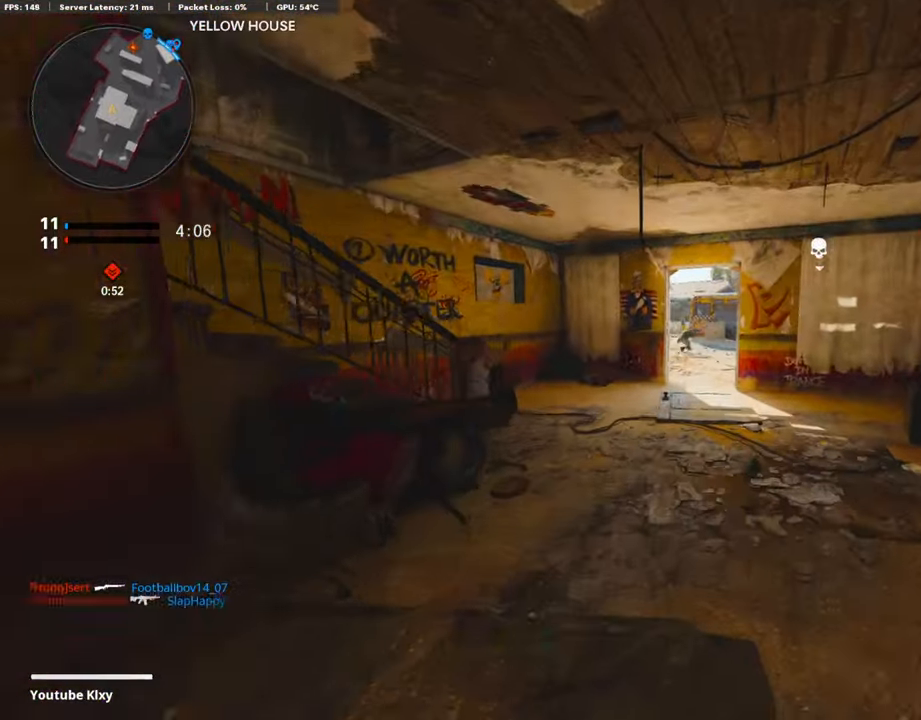
{"buttons": [], "left_stick": "up", "right_stick": "center", "events": []}